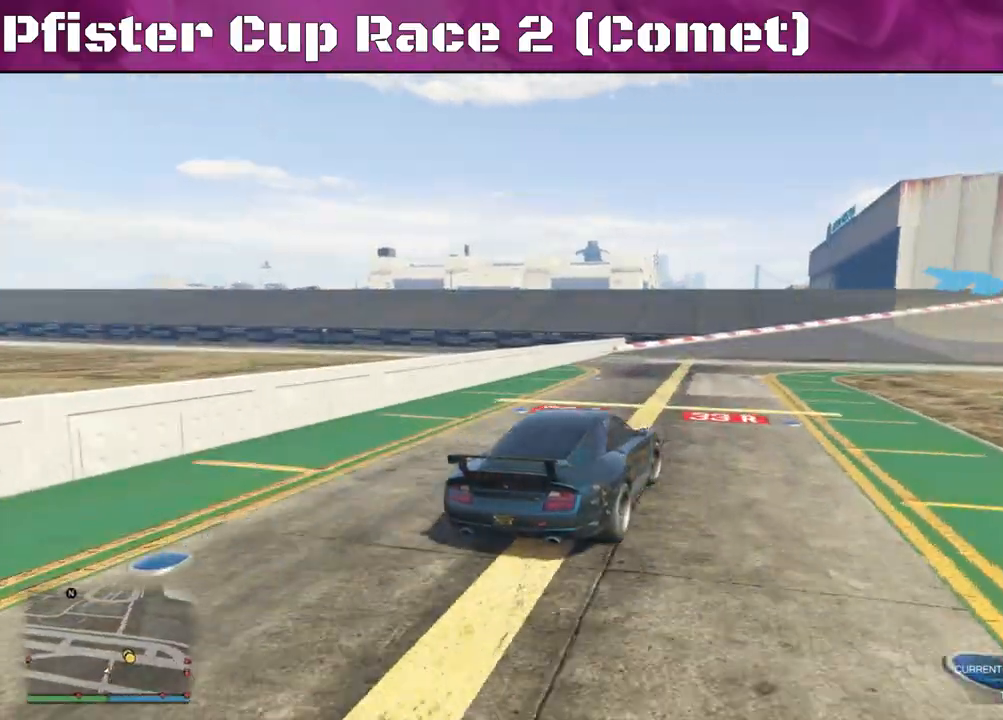
Gameplay with a controller (PlayStation layout); each line is a JSON object with the inputs held at the frame after it. "events" lists button and stick changes between this image and that frame as [ms after this image, input, new state], when the widget could be followed in between.
{"buttons": ["R2"], "left_stick": "right", "right_stick": "center", "events": []}
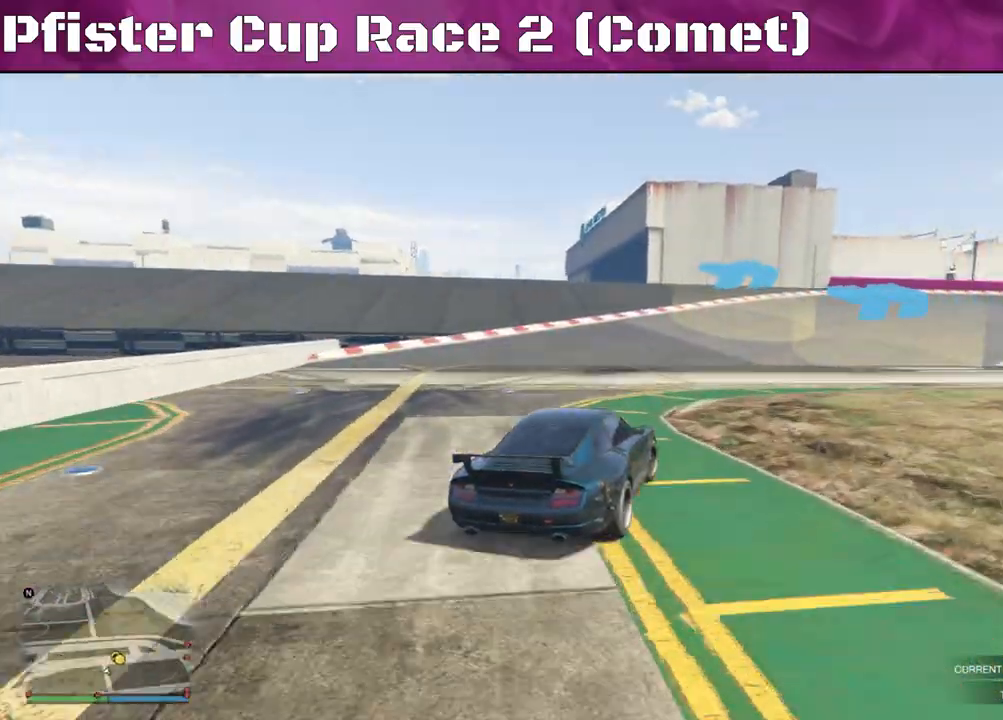
{"buttons": ["R2"], "left_stick": "right", "right_stick": "center", "events": []}
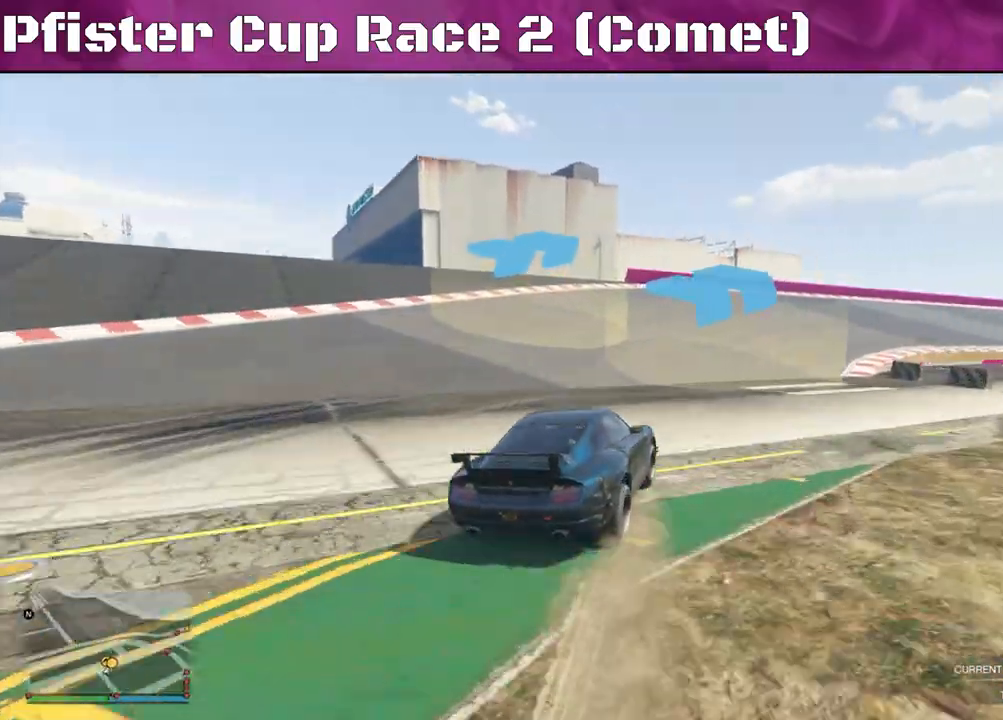
{"buttons": ["R2"], "left_stick": "center", "right_stick": "center", "events": [[467, "left_stick", "center"]]}
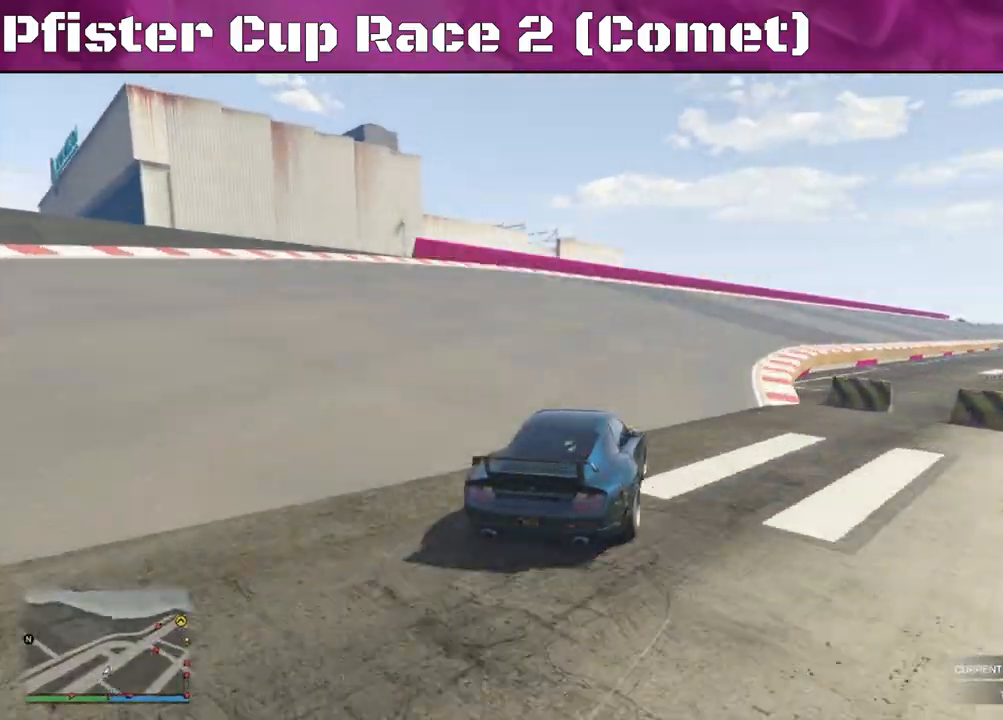
{"buttons": ["R2"], "left_stick": "center", "right_stick": "center", "events": [[133, "left_stick", "right"], [300, "left_stick", "center"]]}
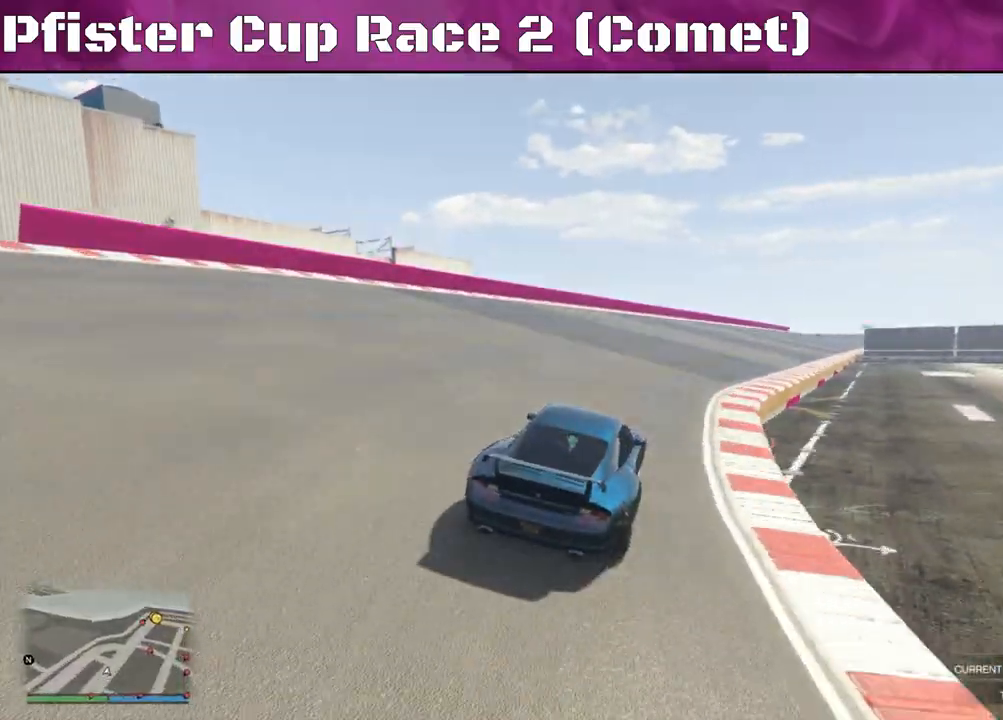
{"buttons": ["R2"], "left_stick": "center", "right_stick": "center", "events": [[100, "left_stick", "left"], [233, "left_stick", "center"], [333, "left_stick", "up-left"], [467, "left_stick", "center"]]}
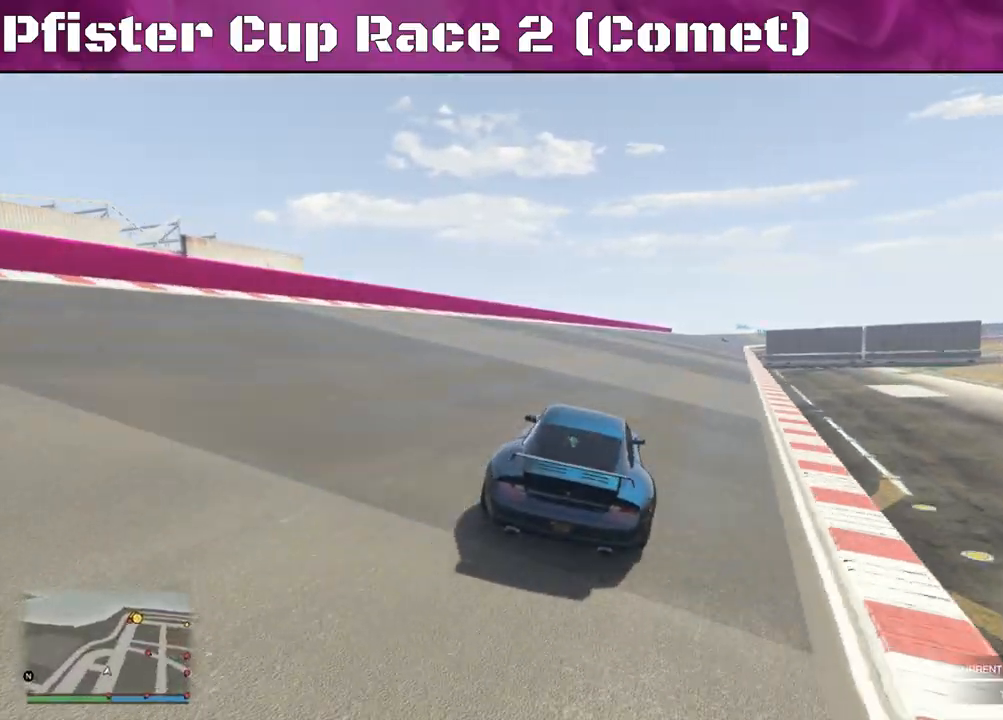
{"buttons": ["R2"], "left_stick": "center", "right_stick": "center", "events": []}
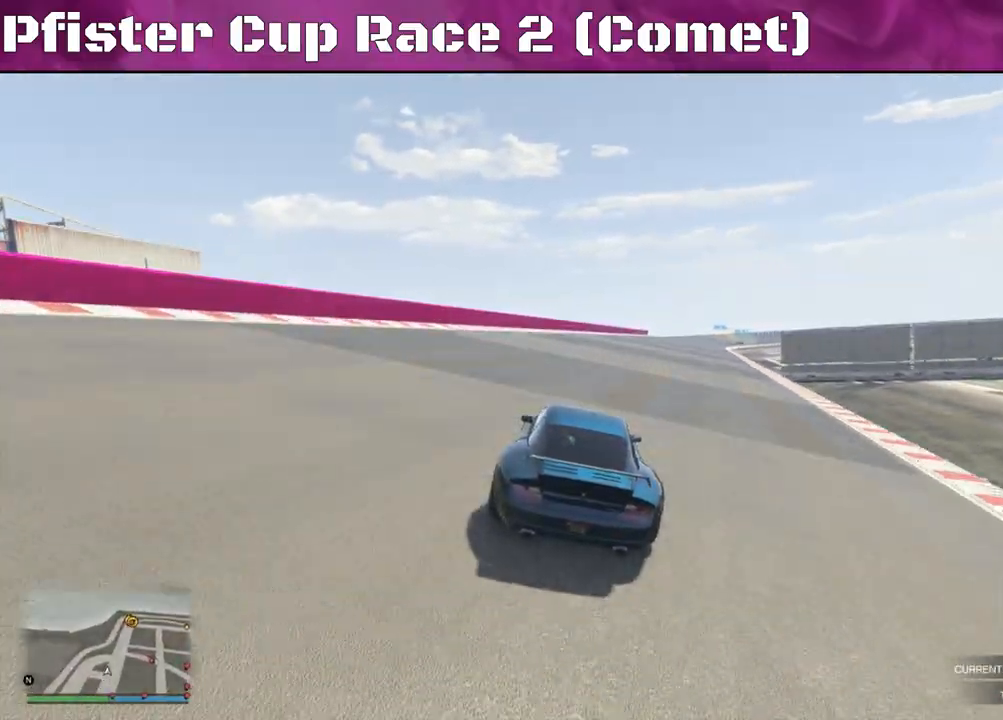
{"buttons": ["R2"], "left_stick": "center", "right_stick": "center", "events": []}
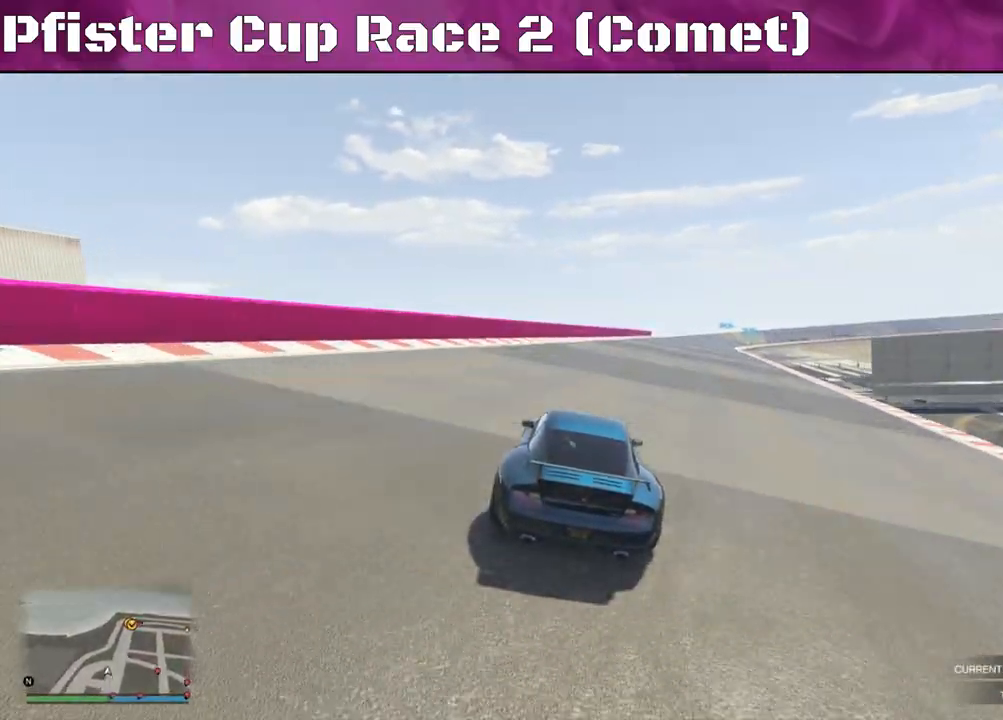
{"buttons": ["R2"], "left_stick": "center", "right_stick": "center", "events": [[133, "left_stick", "right"], [267, "left_stick", "center"]]}
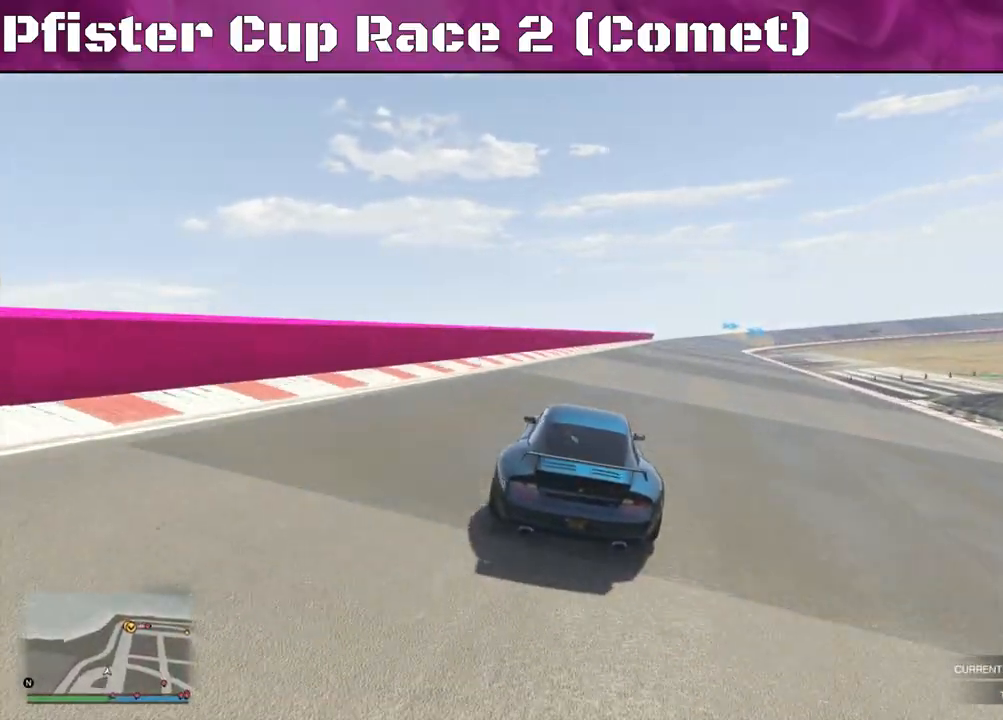
{"buttons": ["R2"], "left_stick": "center", "right_stick": "center", "events": []}
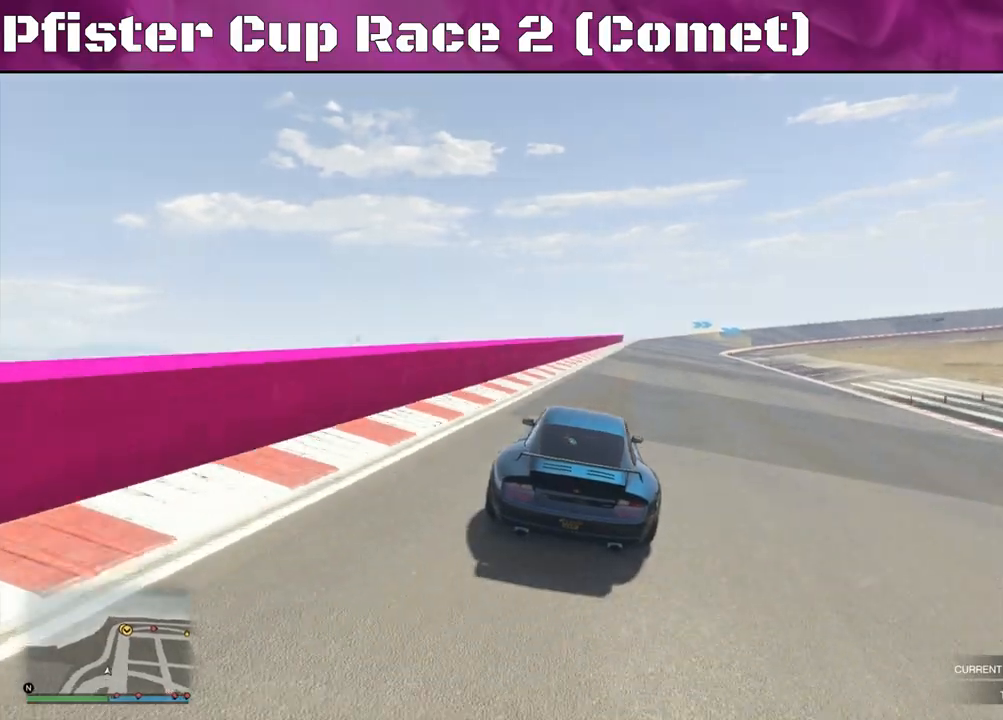
{"buttons": ["R2"], "left_stick": "right", "right_stick": "center", "events": [[200, "left_stick", "right"], [300, "left_stick", "center"], [367, "left_stick", "right"]]}
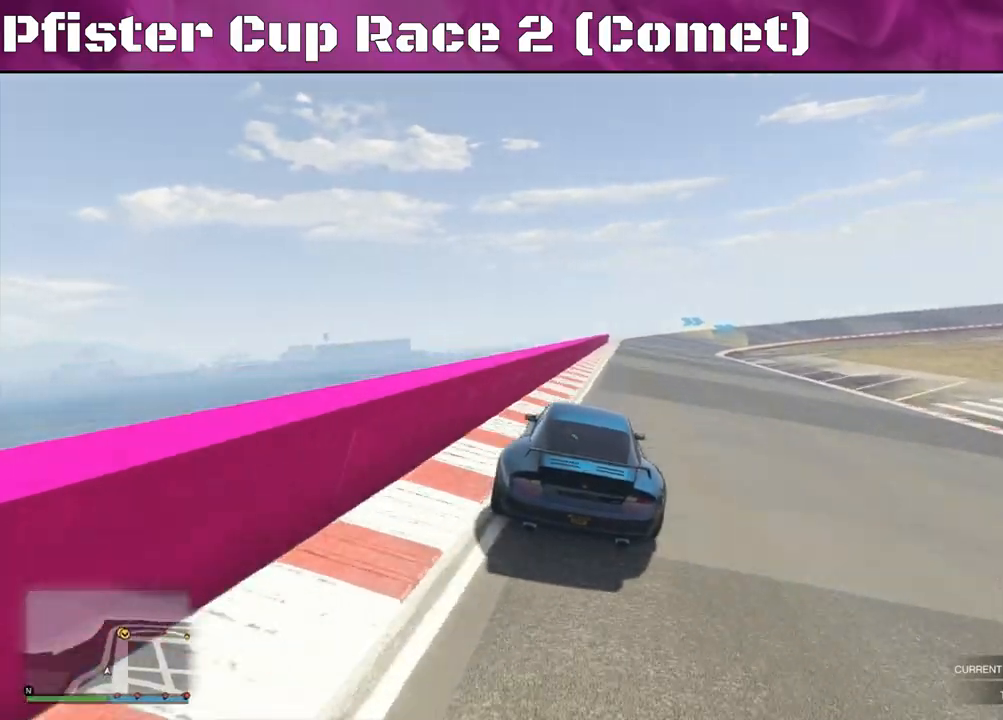
{"buttons": ["R2"], "left_stick": "right", "right_stick": "center", "events": [[133, "left_stick", "center"], [367, "left_stick", "right"]]}
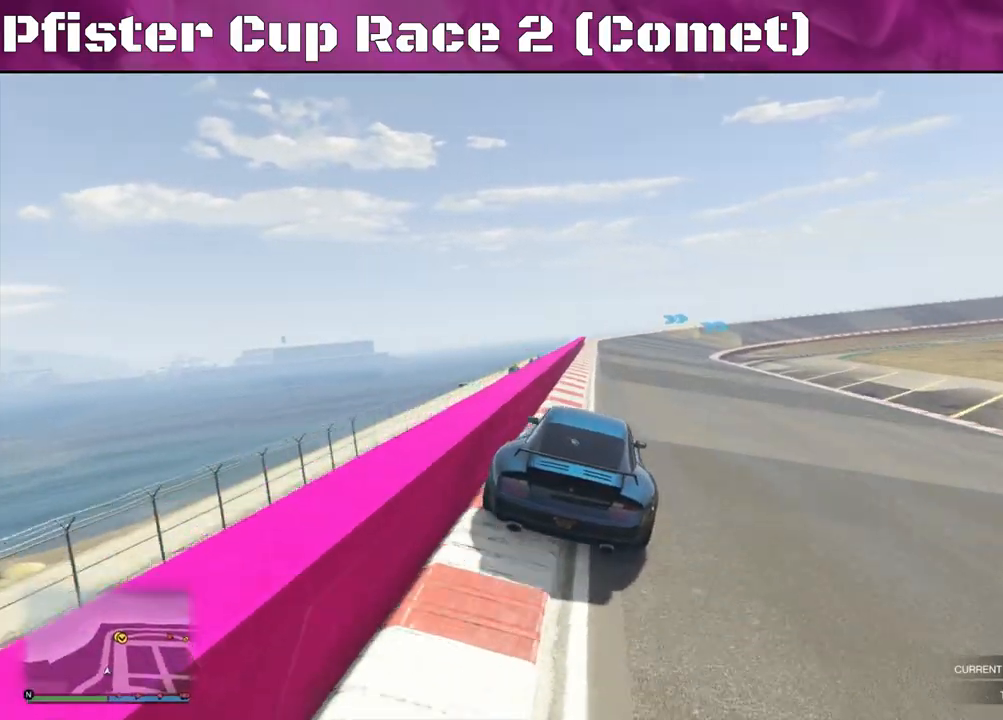
{"buttons": ["R2"], "left_stick": "center", "right_stick": "center", "events": [[167, "left_stick", "center"], [267, "left_stick", "up-left"], [467, "left_stick", "center"]]}
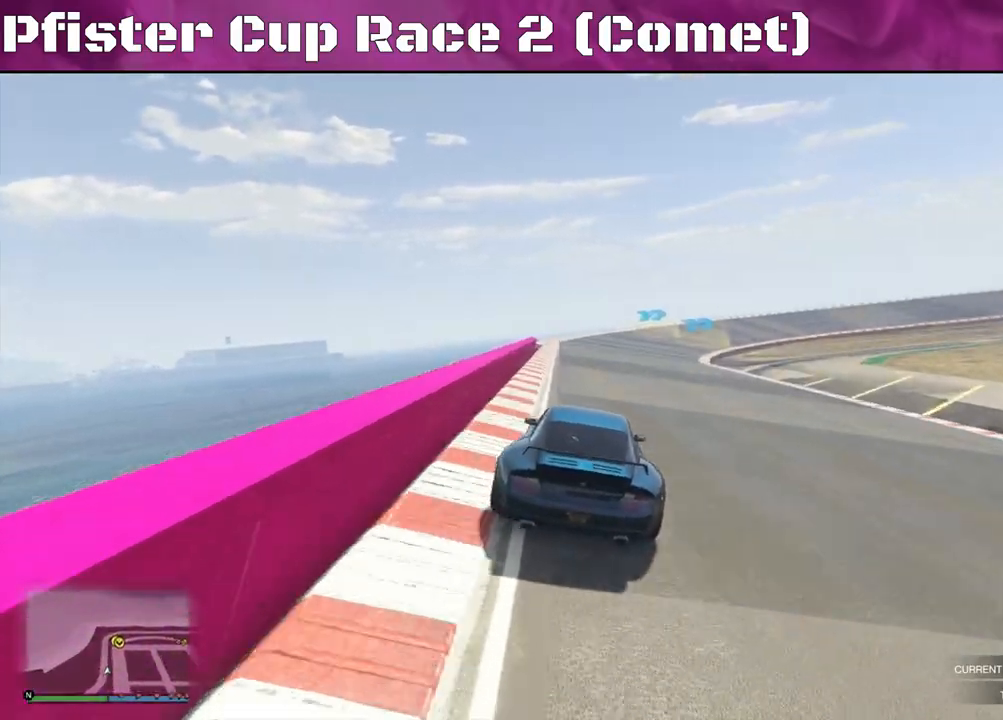
{"buttons": ["R2"], "left_stick": "right", "right_stick": "center", "events": [[267, "left_stick", "right"]]}
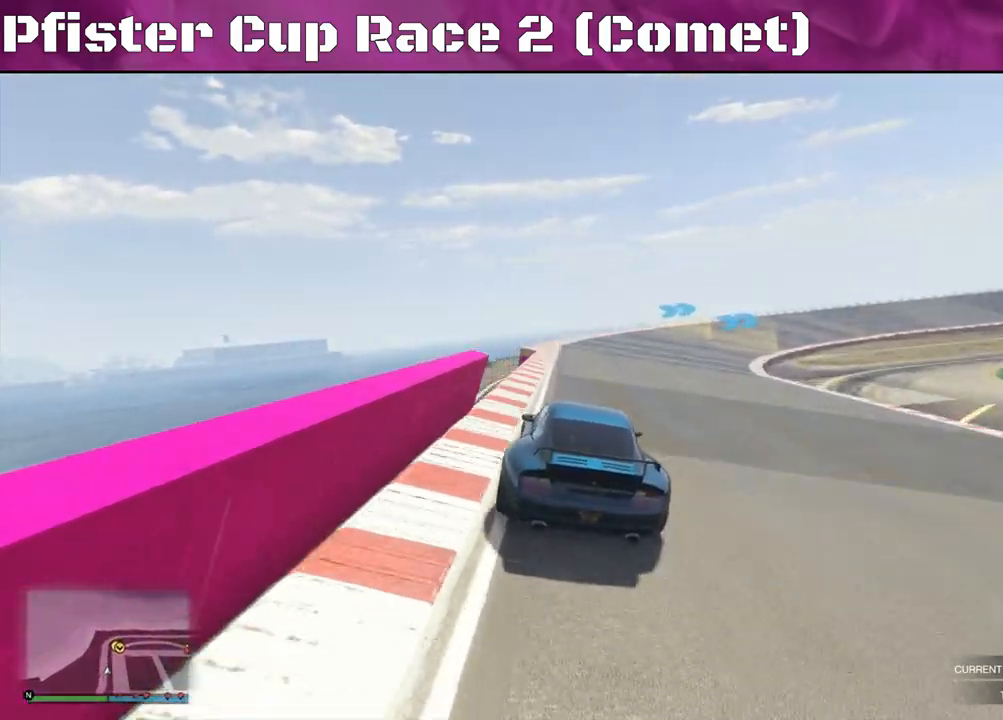
{"buttons": ["R2"], "left_stick": "right", "right_stick": "center", "events": []}
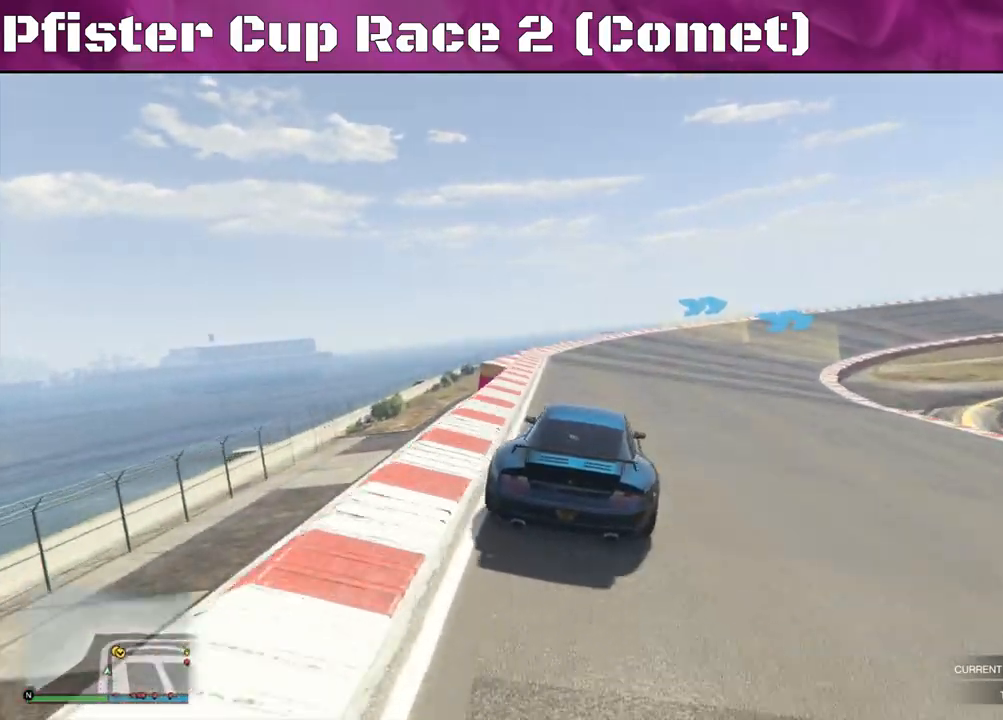
{"buttons": ["R2"], "left_stick": "right", "right_stick": "center", "events": []}
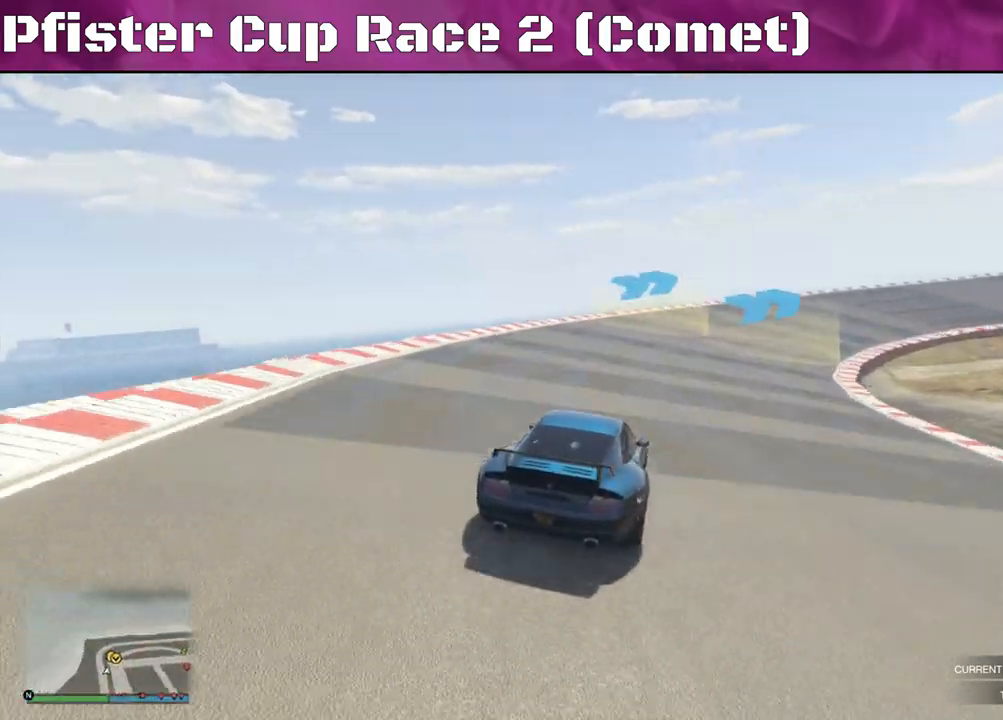
{"buttons": ["R2"], "left_stick": "right", "right_stick": "center", "events": []}
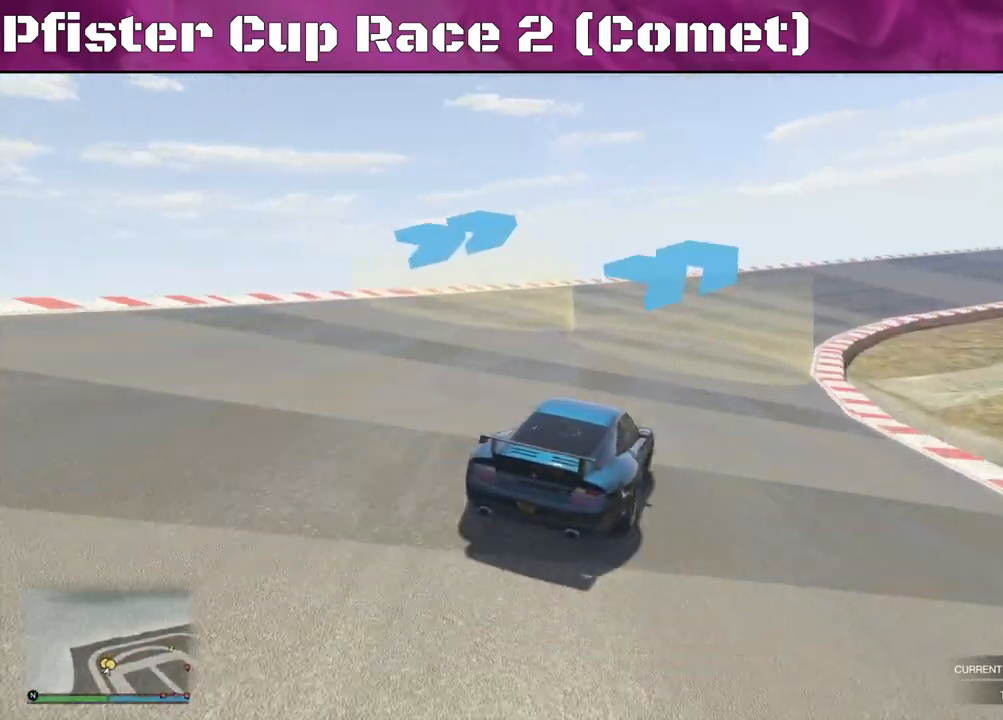
{"buttons": ["R2"], "left_stick": "center", "right_stick": "center", "events": [[233, "left_stick", "center"], [300, "left_stick", "right"], [500, "left_stick", "center"]]}
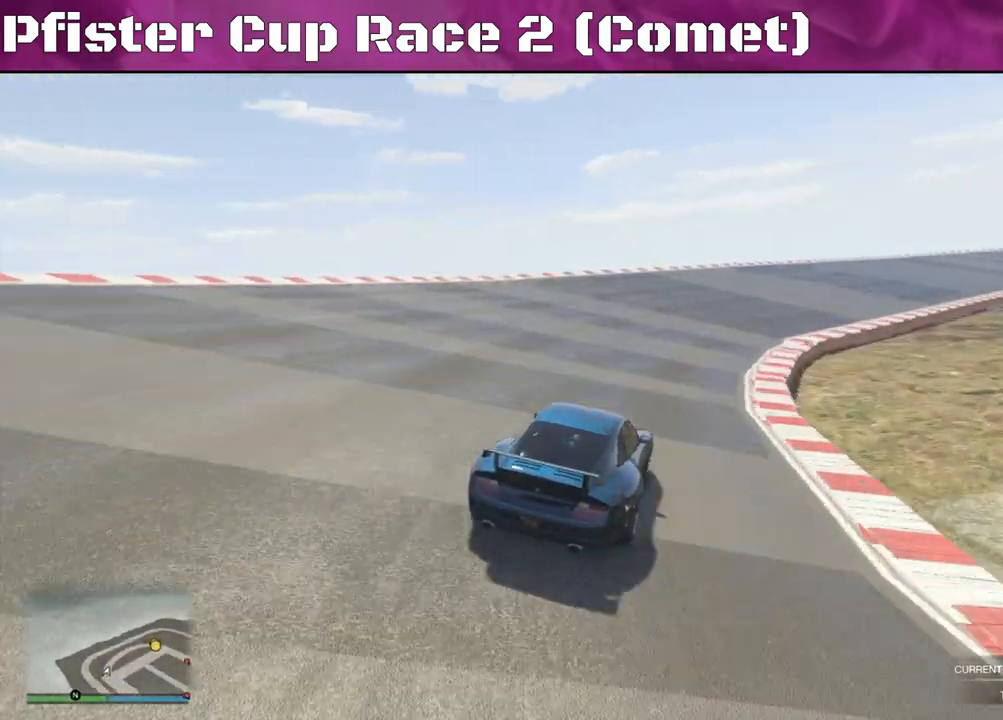
{"buttons": ["R2"], "left_stick": "center", "right_stick": "center", "events": [[33, "left_stick", "right"], [233, "left_stick", "center"]]}
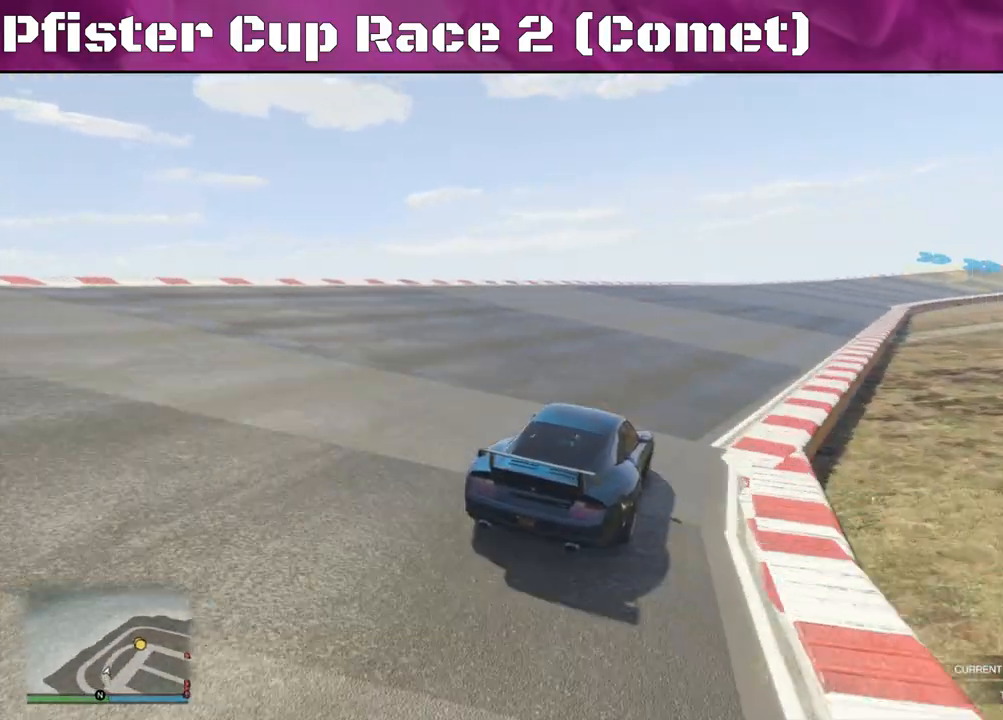
{"buttons": ["R2"], "left_stick": "center", "right_stick": "center", "events": [[133, "left_stick", "right"], [367, "left_stick", "center"]]}
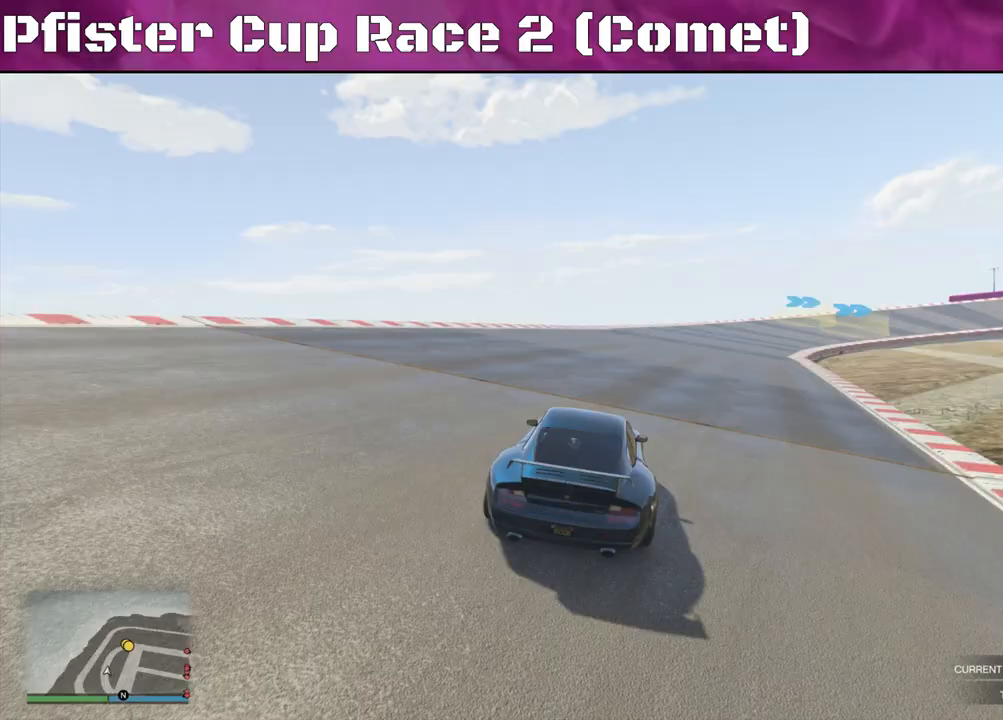
{"buttons": ["R2"], "left_stick": "right", "right_stick": "center", "events": [[133, "left_stick", "right"]]}
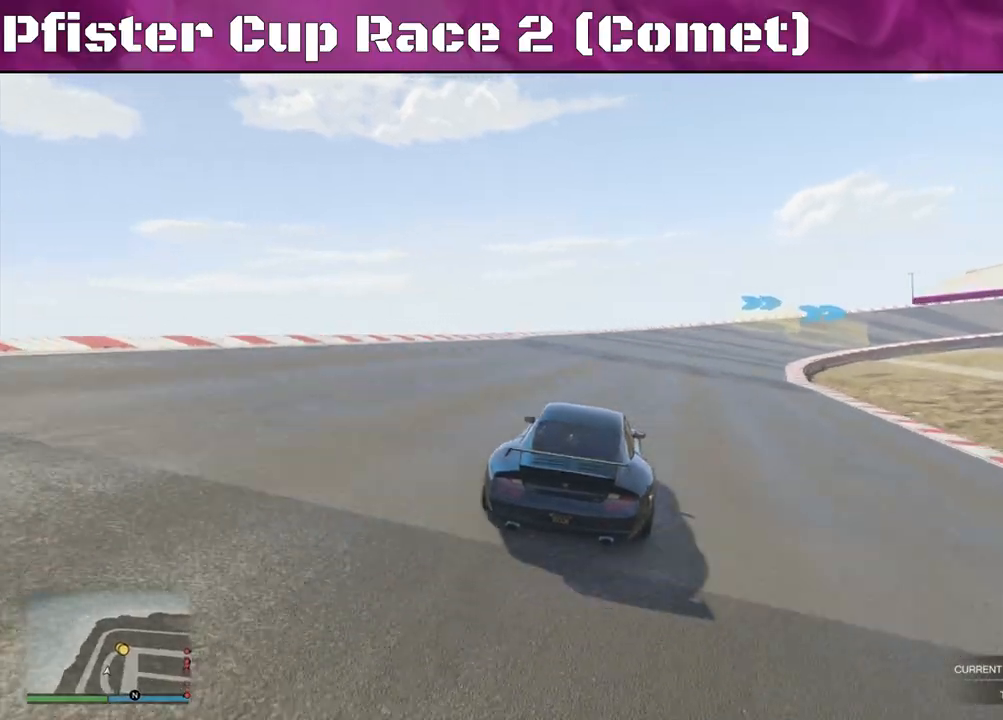
{"buttons": ["R2"], "left_stick": "right", "right_stick": "center", "events": [[33, "left_stick", "center"], [133, "left_stick", "right"], [300, "left_stick", "center"], [500, "left_stick", "right"]]}
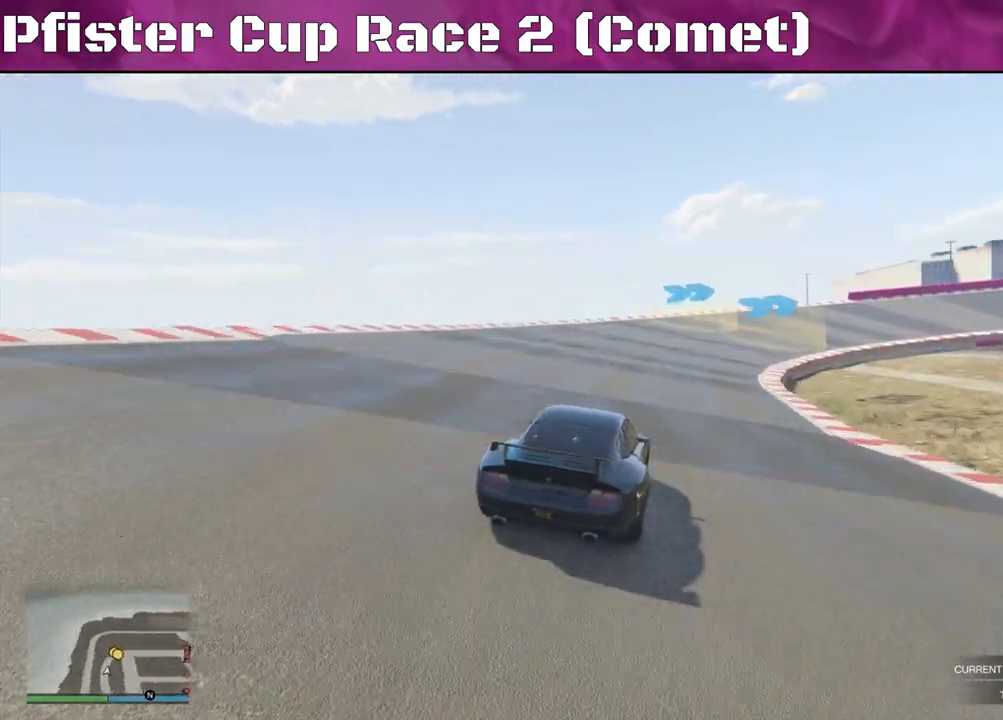
{"buttons": ["R2"], "left_stick": "center", "right_stick": "center", "events": [[233, "left_stick", "center"]]}
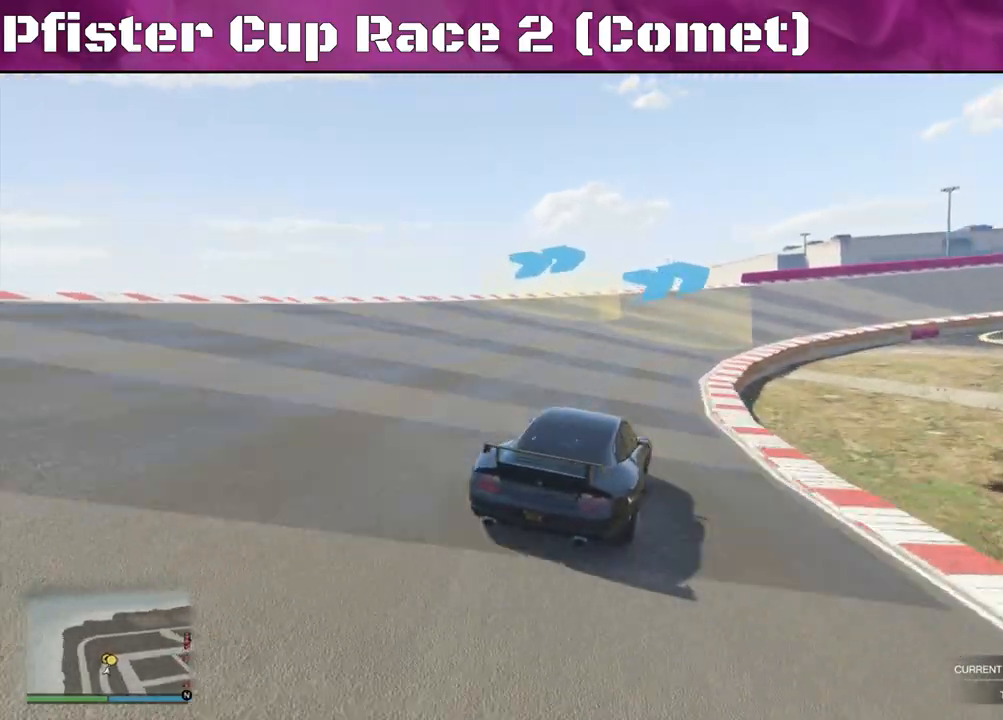
{"buttons": ["R2"], "left_stick": "right", "right_stick": "down-right", "events": [[67, "left_stick", "right"], [100, "right_stick", "down-right"]]}
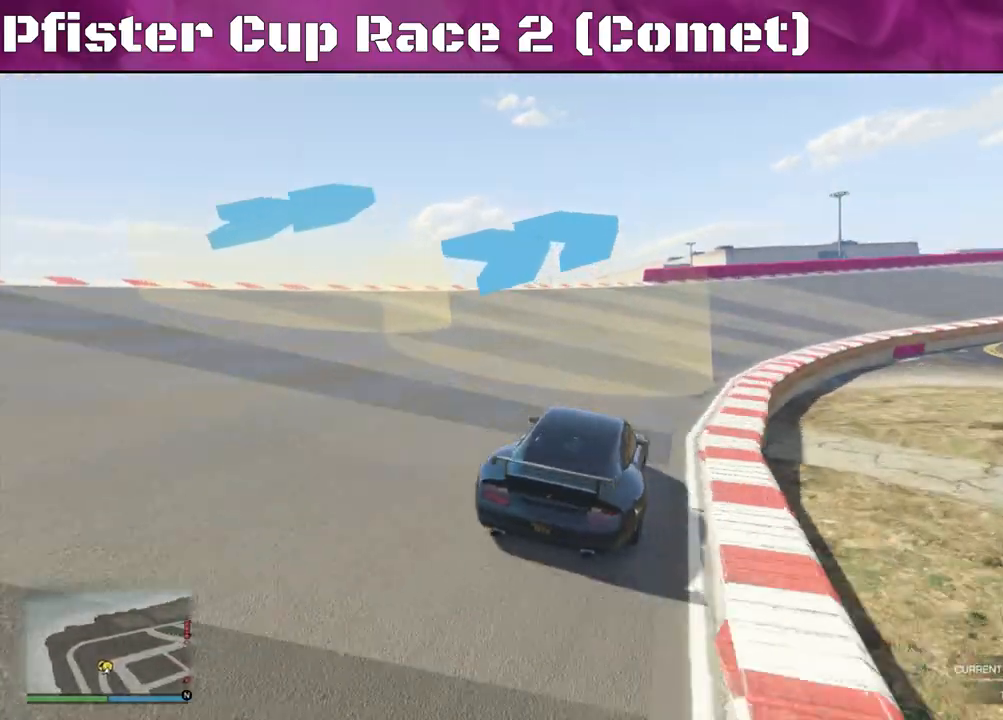
{"buttons": ["R2"], "left_stick": "right", "right_stick": "down-right", "events": [[333, "left_stick", "center"], [467, "left_stick", "right"]]}
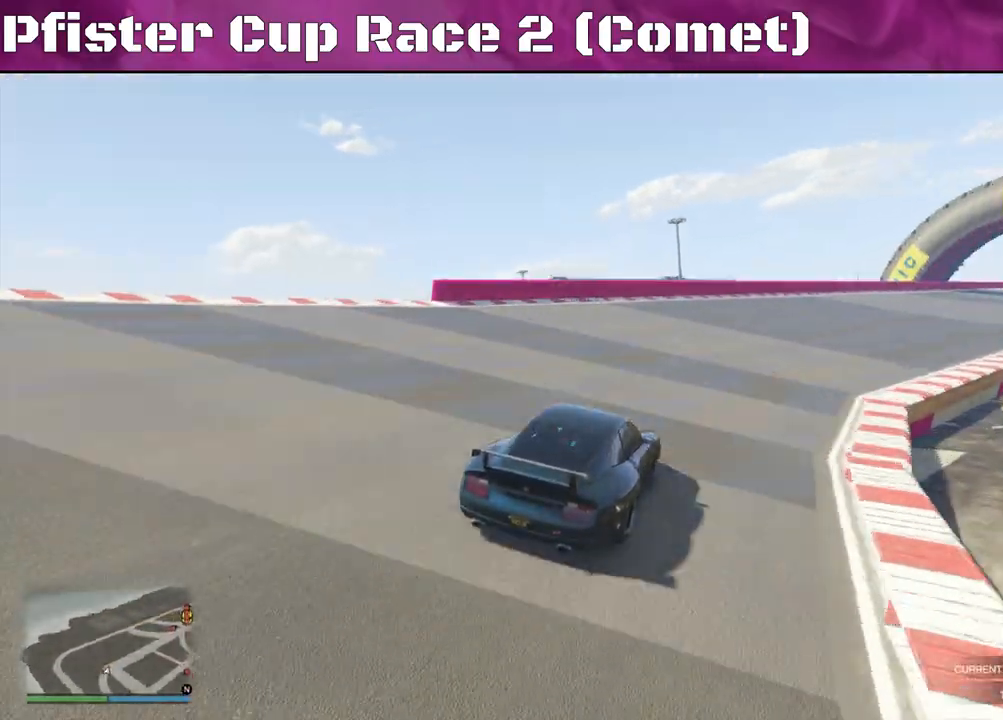
{"buttons": ["R2"], "left_stick": "center", "right_stick": "center", "events": [[167, "left_stick", "center"], [433, "right_stick", "center"]]}
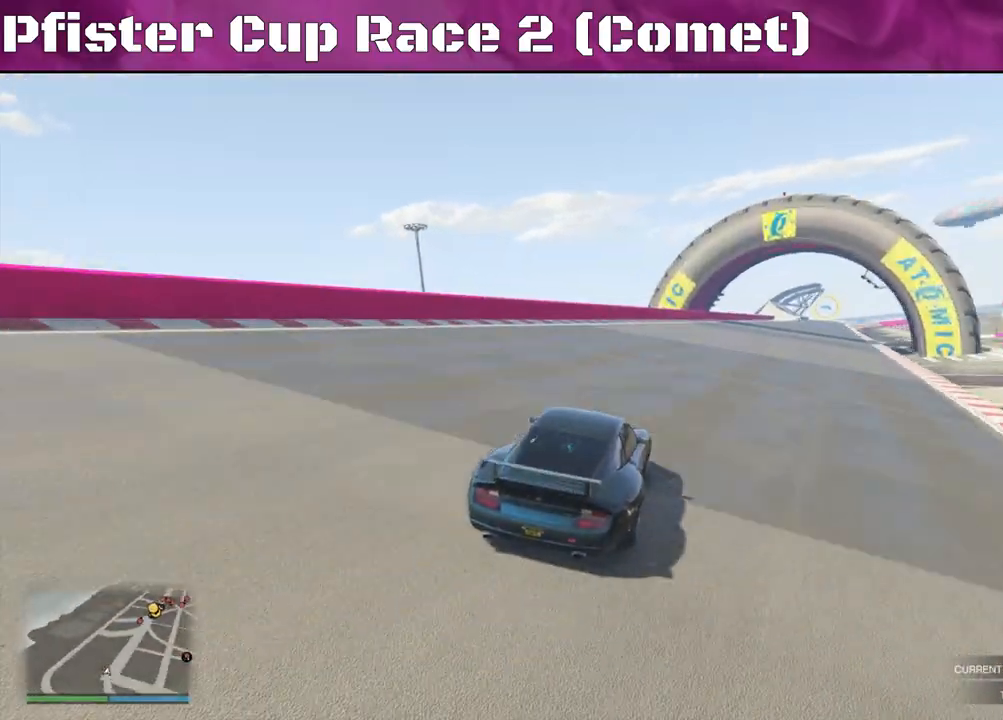
{"buttons": ["R2"], "left_stick": "center", "right_stick": "center", "events": [[67, "left_stick", "right"], [200, "left_stick", "center"], [300, "left_stick", "right"], [467, "left_stick", "center"]]}
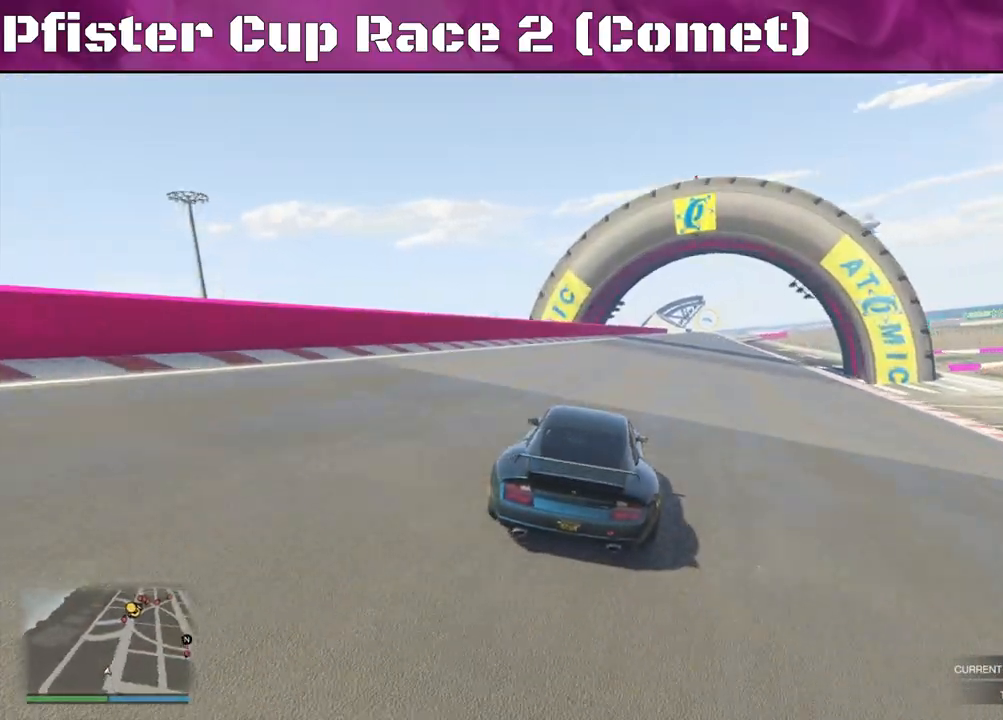
{"buttons": ["R2"], "left_stick": "center", "right_stick": "center", "events": [[167, "left_stick", "up-left"], [367, "left_stick", "left"], [467, "left_stick", "center"]]}
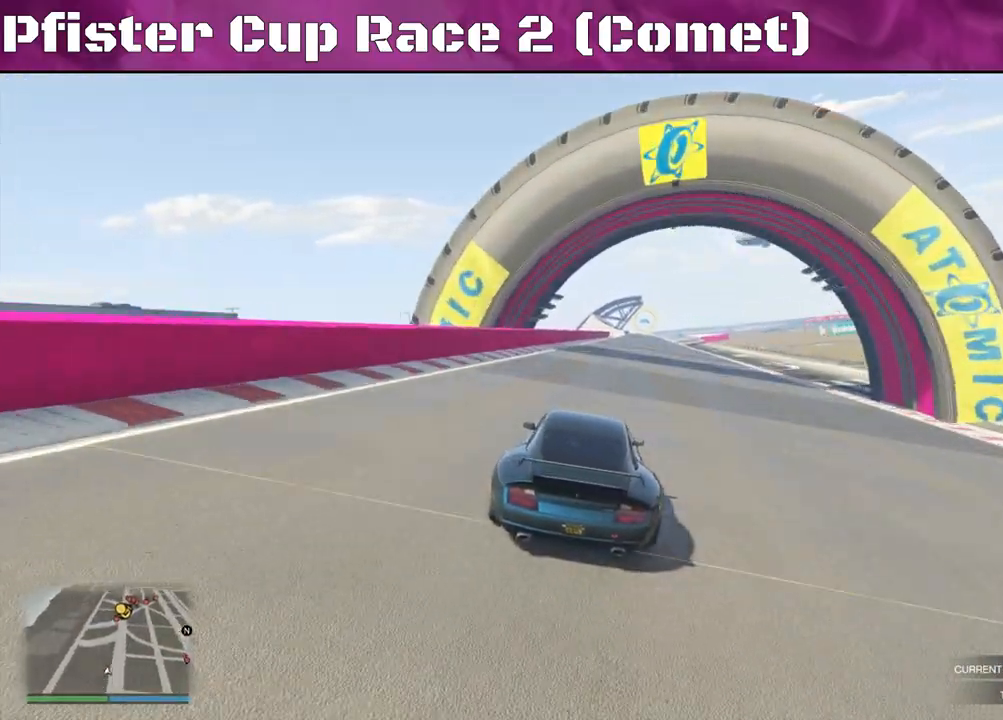
{"buttons": ["R2"], "left_stick": "center", "right_stick": "center", "events": []}
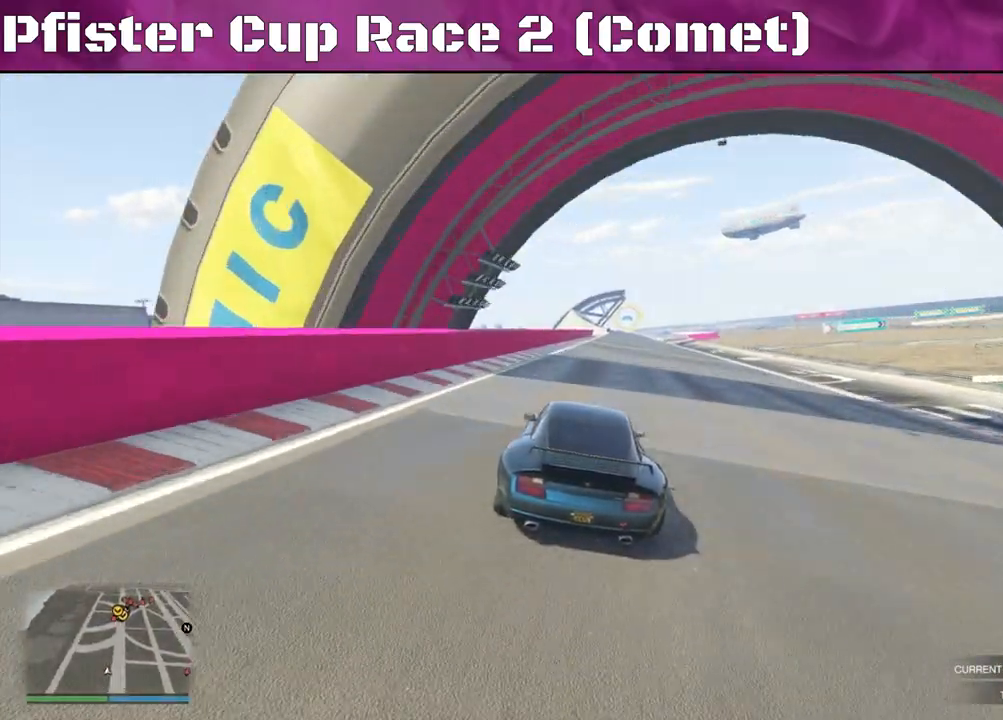
{"buttons": ["R2"], "left_stick": "center", "right_stick": "center", "events": []}
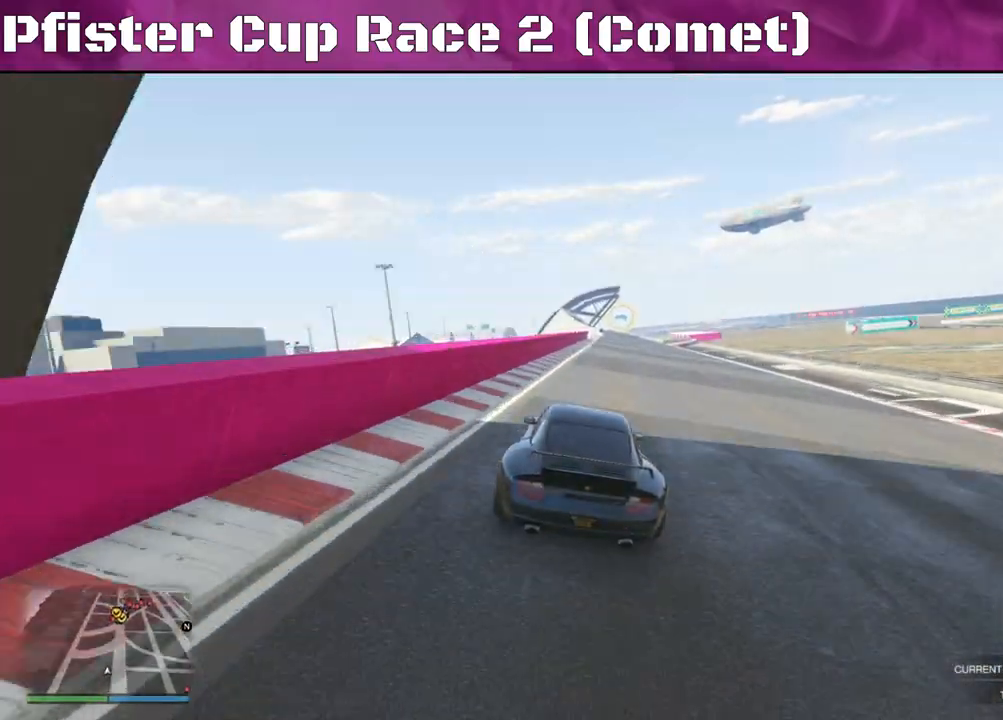
{"buttons": ["R2"], "left_stick": "center", "right_stick": "center", "events": [[267, "left_stick", "right"], [433, "left_stick", "center"]]}